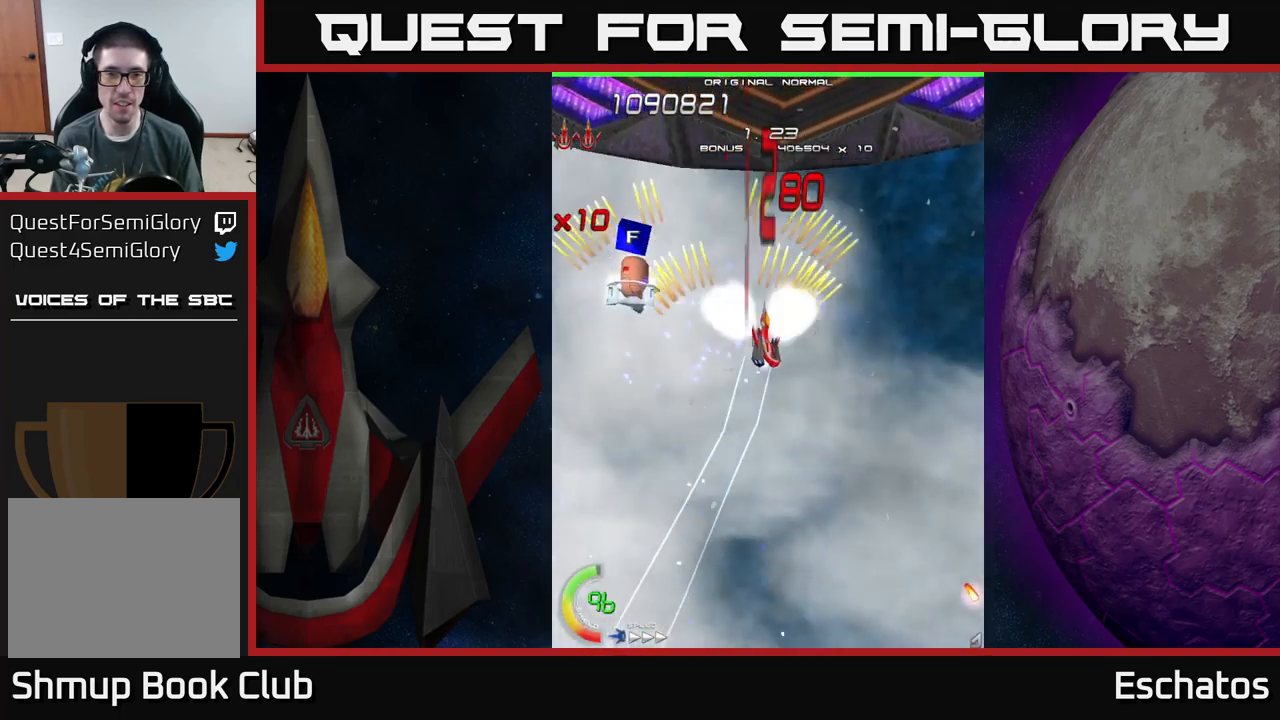
Gameplay with a controller (Xbox layout); each line is a JSON object with the inputs held at the frame after it. "events" lists button and stick changes between this image and that frame as [ms after this image, input, new state], when the widget could be followed in between. Not read: L1.
{"buttons": ["X"], "left_stick": "center", "right_stick": "center", "events": [[50, "DPAD_RIGHT", "up"], [184, "X", "down"], [200, "DPAD_RIGHT", "down"], [217, "A", "up"], [250, "DPAD_UP", "up"], [267, "DPAD_RIGHT", "up"]]}
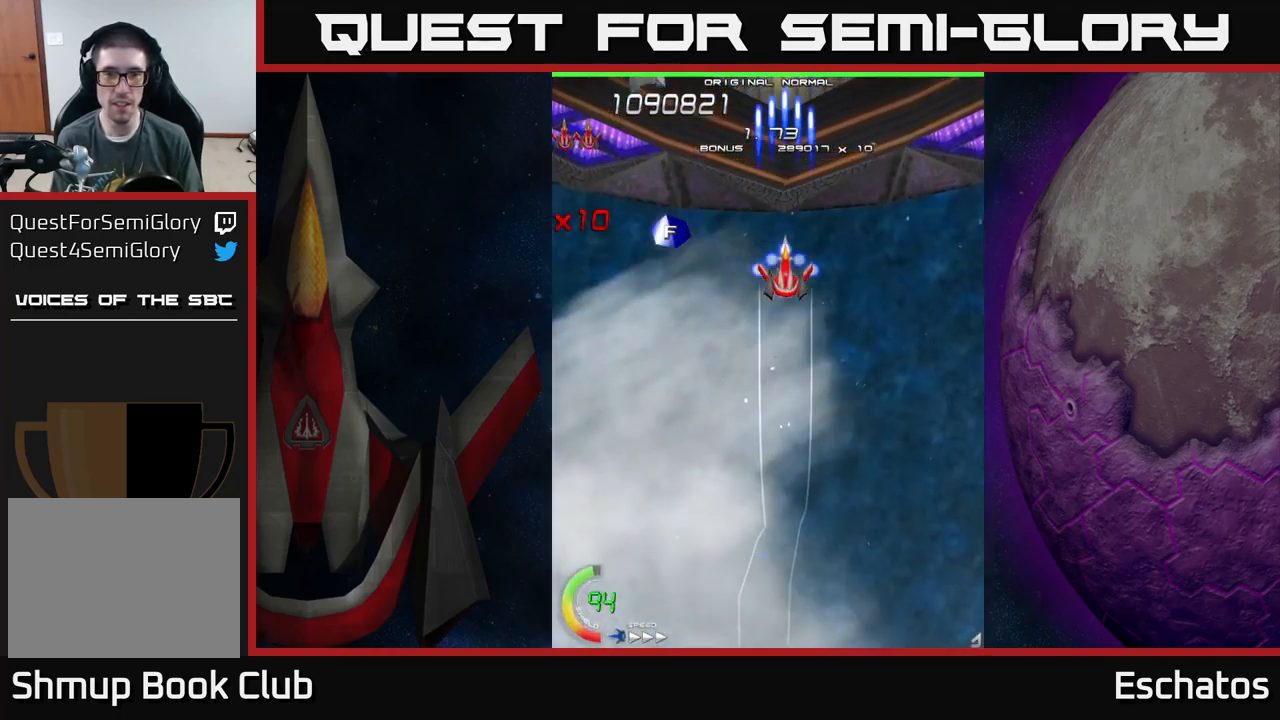
{"buttons": ["X", "DPAD_DOWN"], "left_stick": "center", "right_stick": "center", "events": [[250, "DPAD_DOWN", "down"]]}
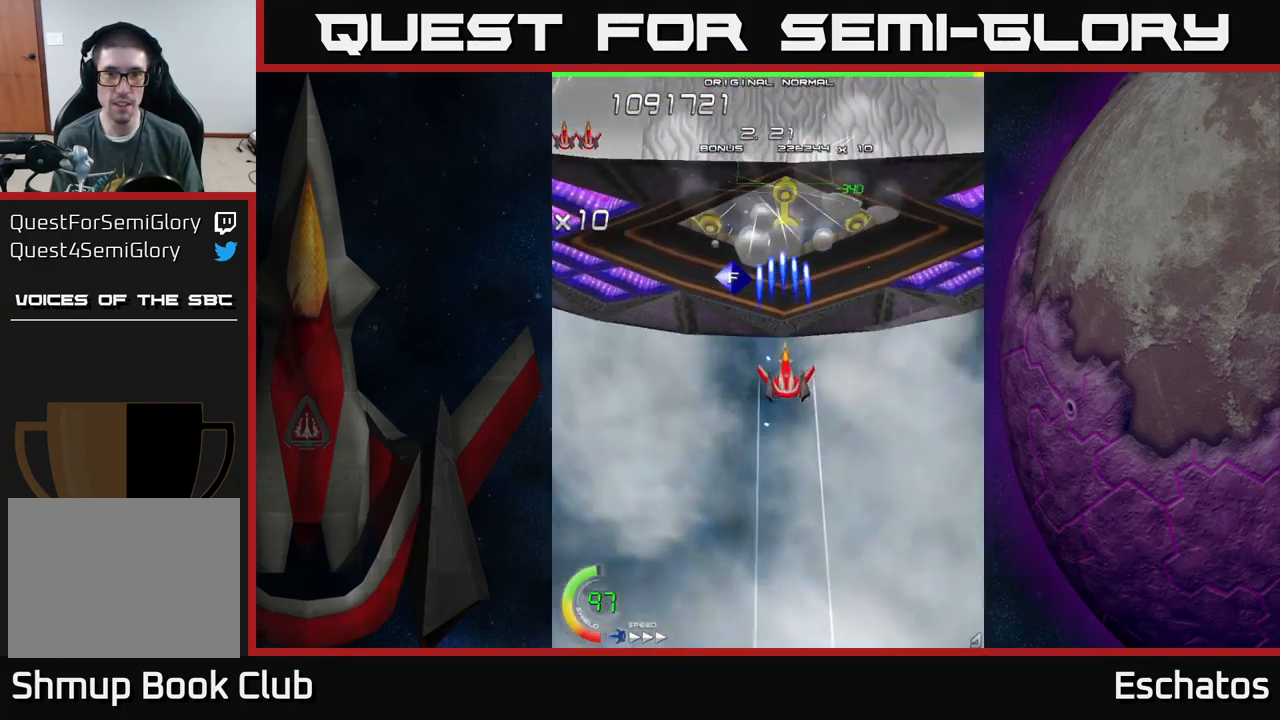
{"buttons": ["X"], "left_stick": "center", "right_stick": "center", "events": [[67, "DPAD_DOWN", "up"], [284, "DPAD_DOWN", "down"], [450, "DPAD_DOWN", "up"]]}
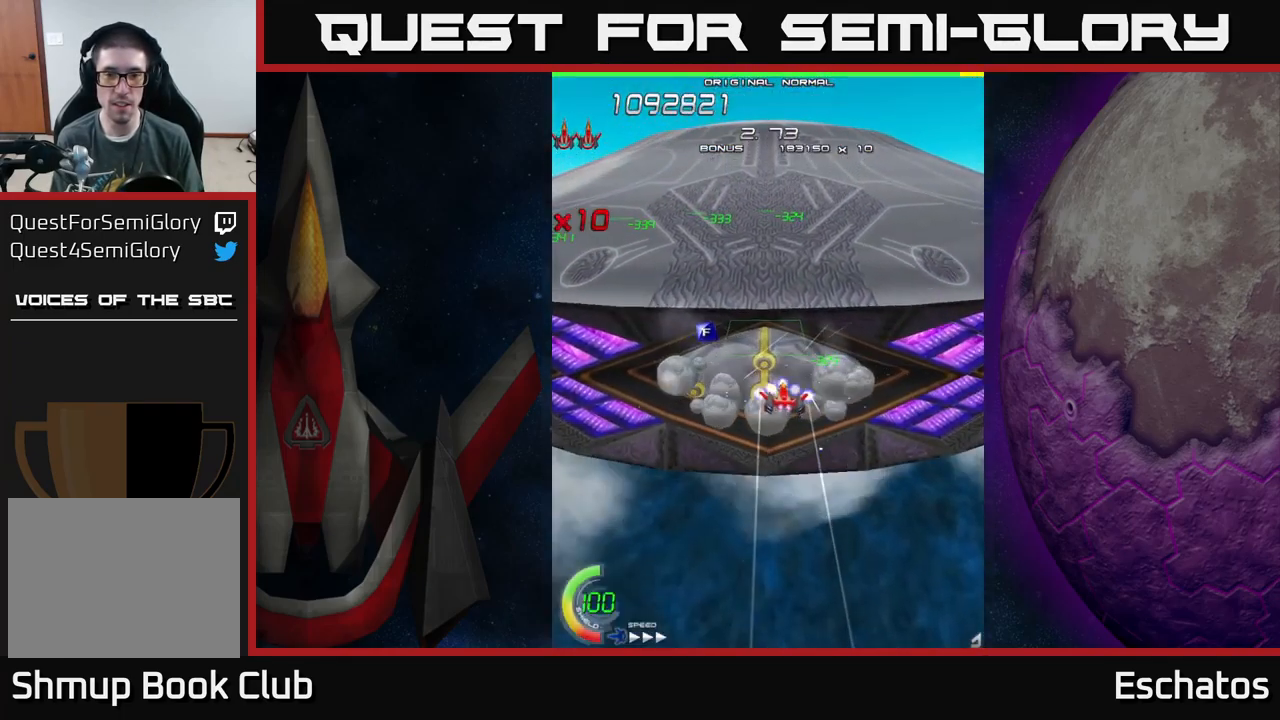
{"buttons": ["X", "DPAD_LEFT"], "left_stick": "center", "right_stick": "center", "events": [[50, "DPAD_DOWN", "down"], [134, "DPAD_LEFT", "down"], [267, "DPAD_LEFT", "up"], [384, "DPAD_DOWN", "up"], [384, "DPAD_LEFT", "down"]]}
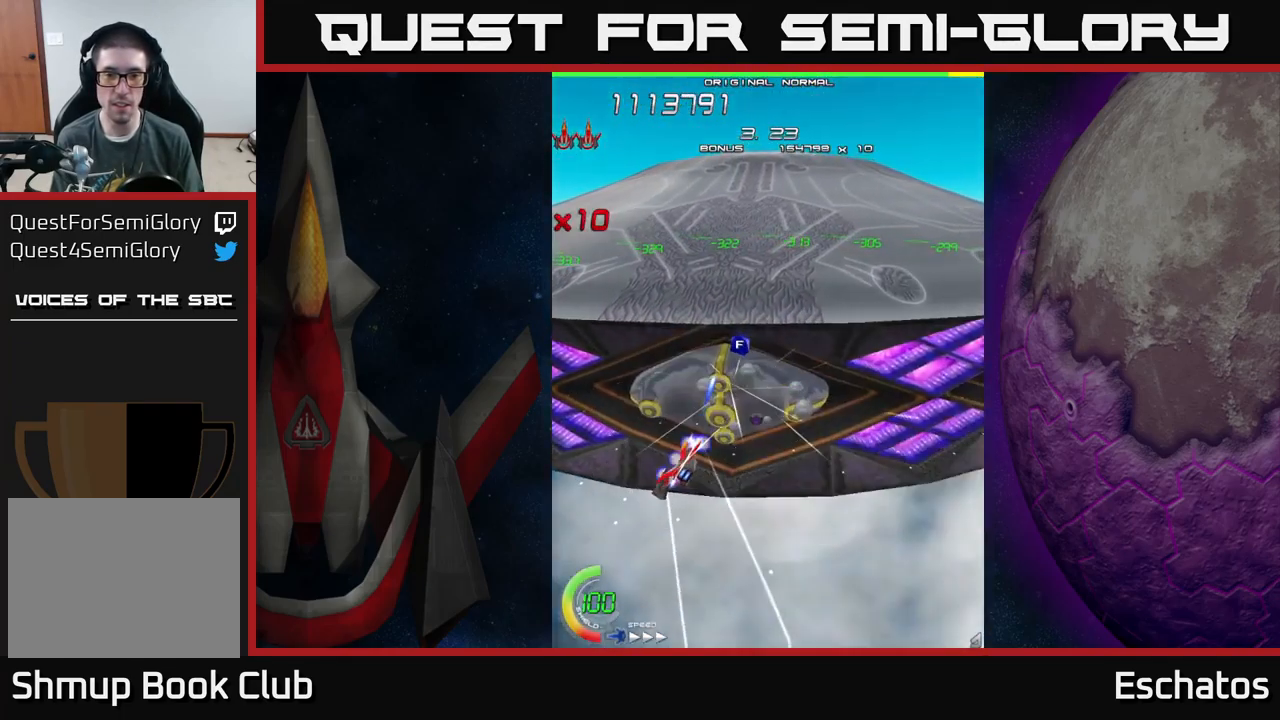
{"buttons": ["X", "DPAD_UP", "DPAD_RIGHT"], "left_stick": "center", "right_stick": "center", "events": [[150, "DPAD_LEFT", "up"], [267, "DPAD_UP", "down"], [450, "DPAD_RIGHT", "down"]]}
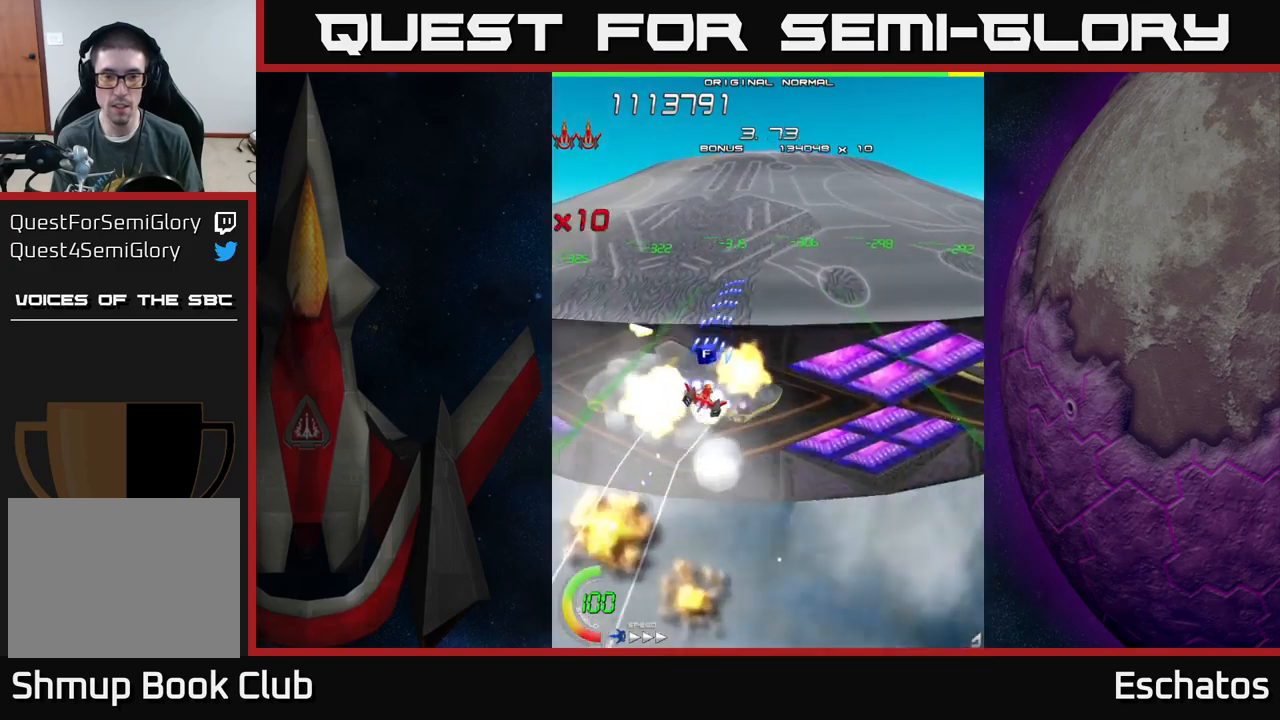
{"buttons": ["A", "DPAD_RIGHT"], "left_stick": "center", "right_stick": "center", "events": [[66, "A", "down"], [150, "X", "up"], [466, "DPAD_UP", "up"]]}
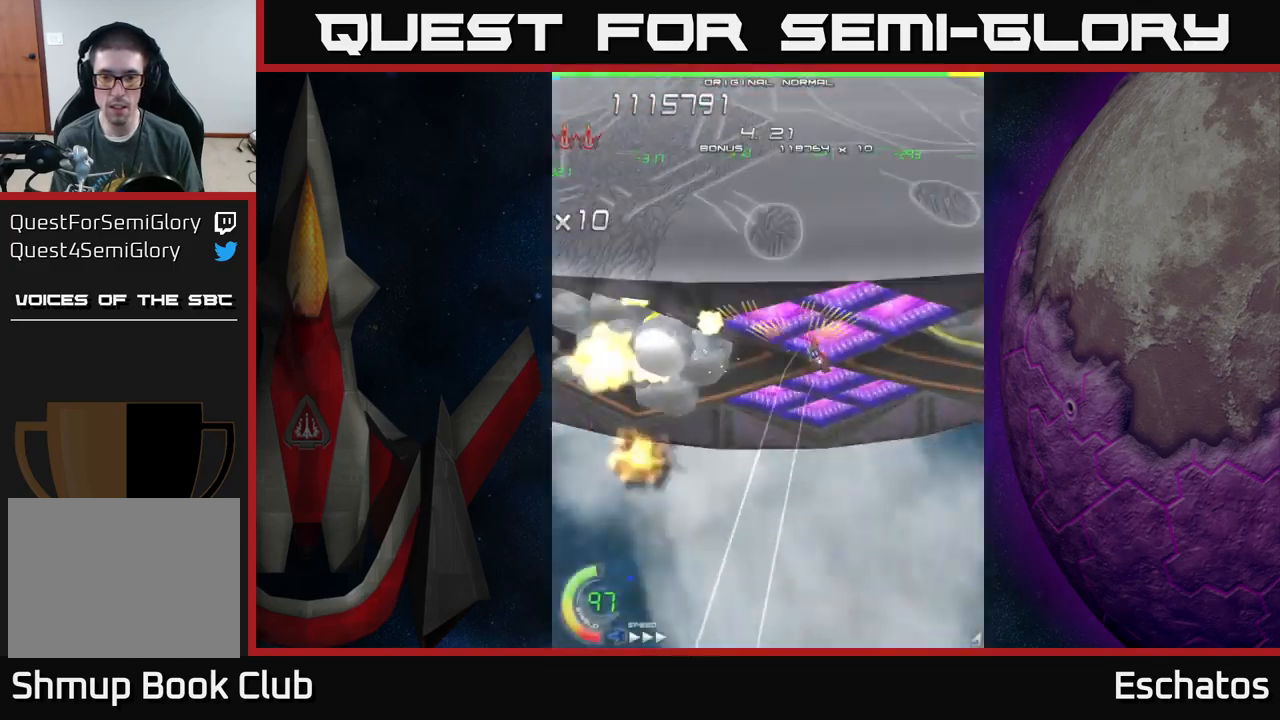
{"buttons": ["X", "DPAD_RIGHT"], "left_stick": "center", "right_stick": "center", "events": [[200, "X", "down"], [250, "A", "up"]]}
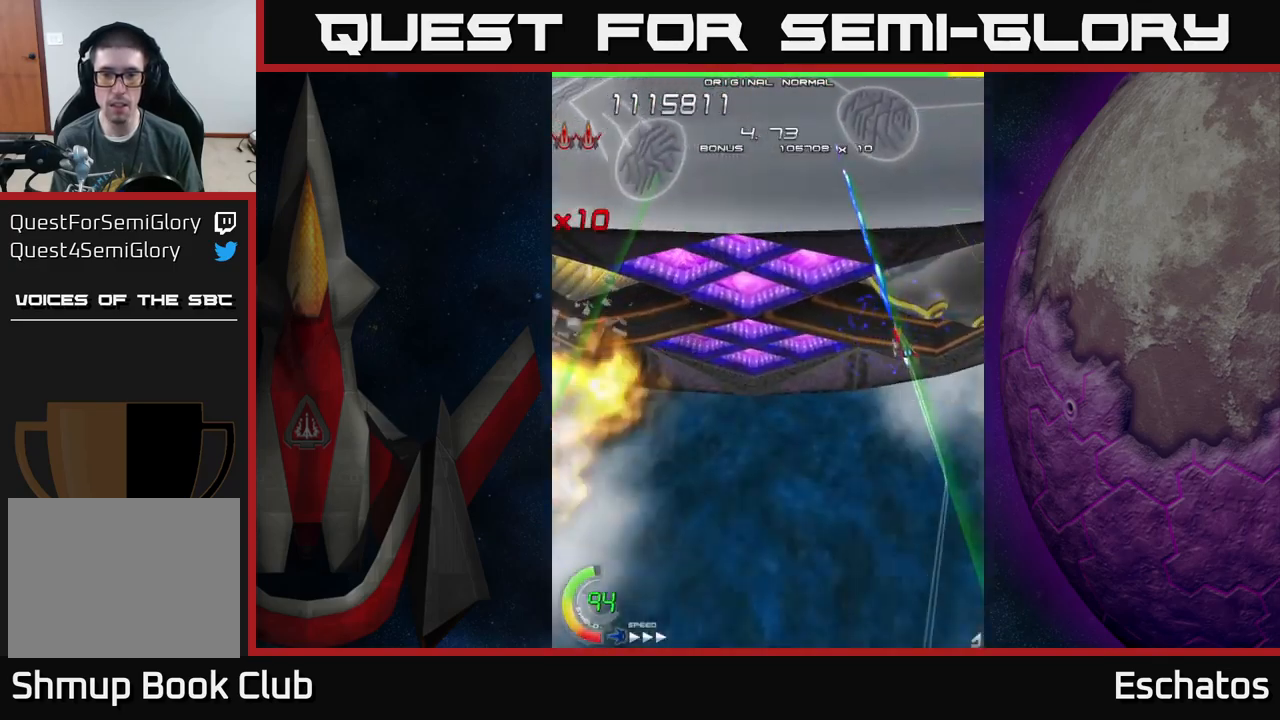
{"buttons": ["X"], "left_stick": "center", "right_stick": "center", "events": [[33, "DPAD_UP", "down"], [66, "DPAD_RIGHT", "up"], [116, "DPAD_UP", "up"]]}
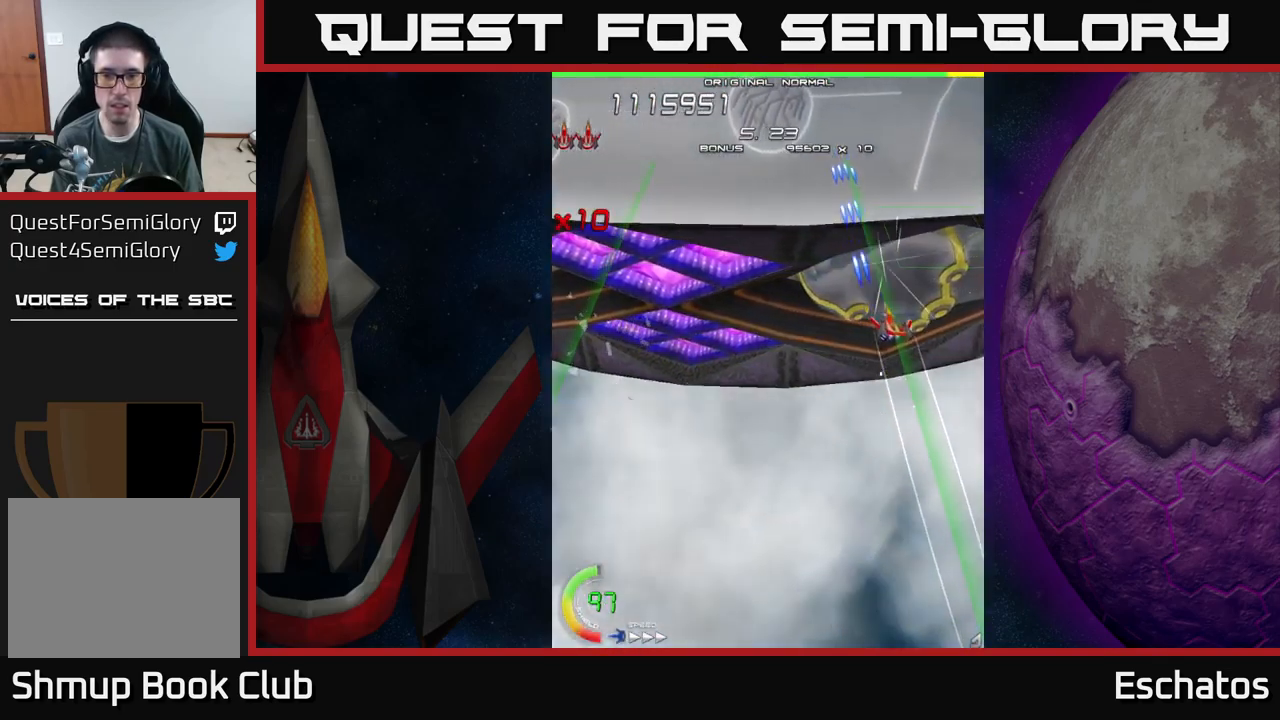
{"buttons": ["X", "DPAD_LEFT"], "left_stick": "center", "right_stick": "center", "events": [[183, "DPAD_LEFT", "down"], [300, "DPAD_LEFT", "up"], [450, "DPAD_LEFT", "down"]]}
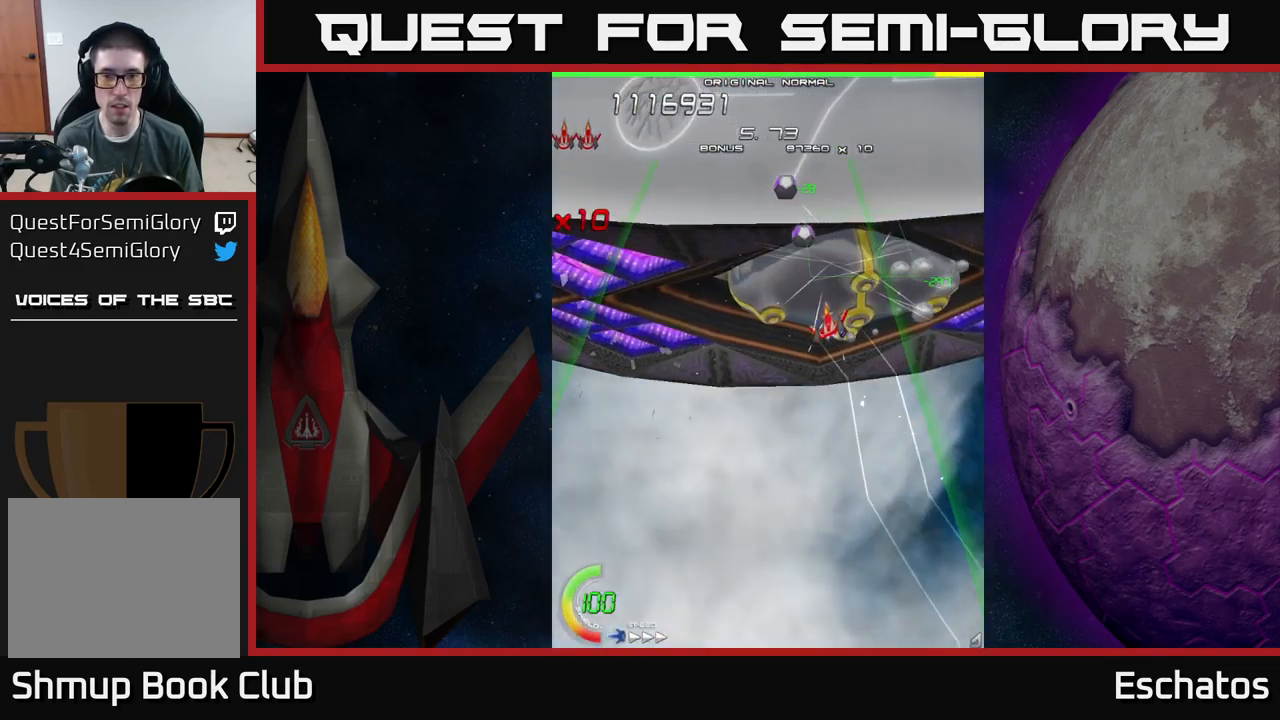
{"buttons": ["X"], "left_stick": "center", "right_stick": "center", "events": [[83, "DPAD_LEFT", "up"], [183, "DPAD_LEFT", "down"], [266, "DPAD_LEFT", "up"], [350, "DPAD_LEFT", "down"], [466, "DPAD_LEFT", "up"]]}
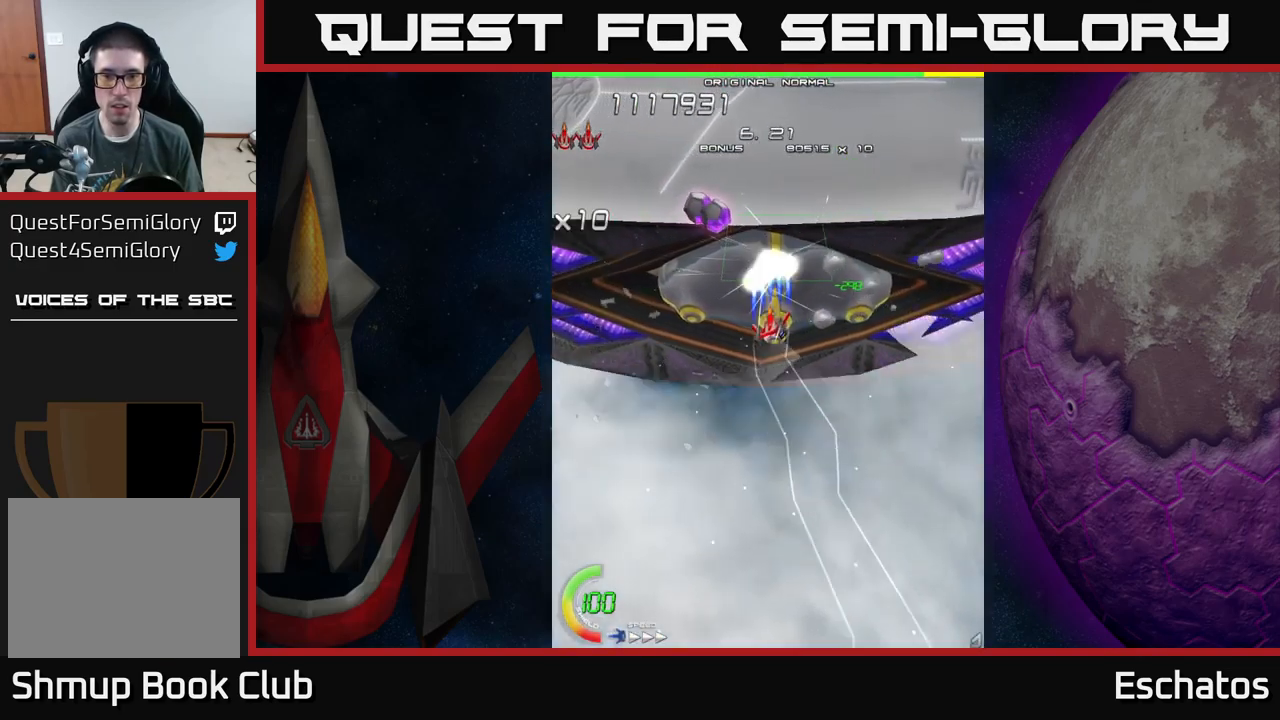
{"buttons": ["A", "DPAD_DOWN", "DPAD_RIGHT"], "left_stick": "center", "right_stick": "center", "events": [[66, "DPAD_LEFT", "down"], [150, "DPAD_LEFT", "up"], [266, "A", "down"], [316, "DPAD_RIGHT", "down"], [366, "X", "up"], [483, "DPAD_DOWN", "down"]]}
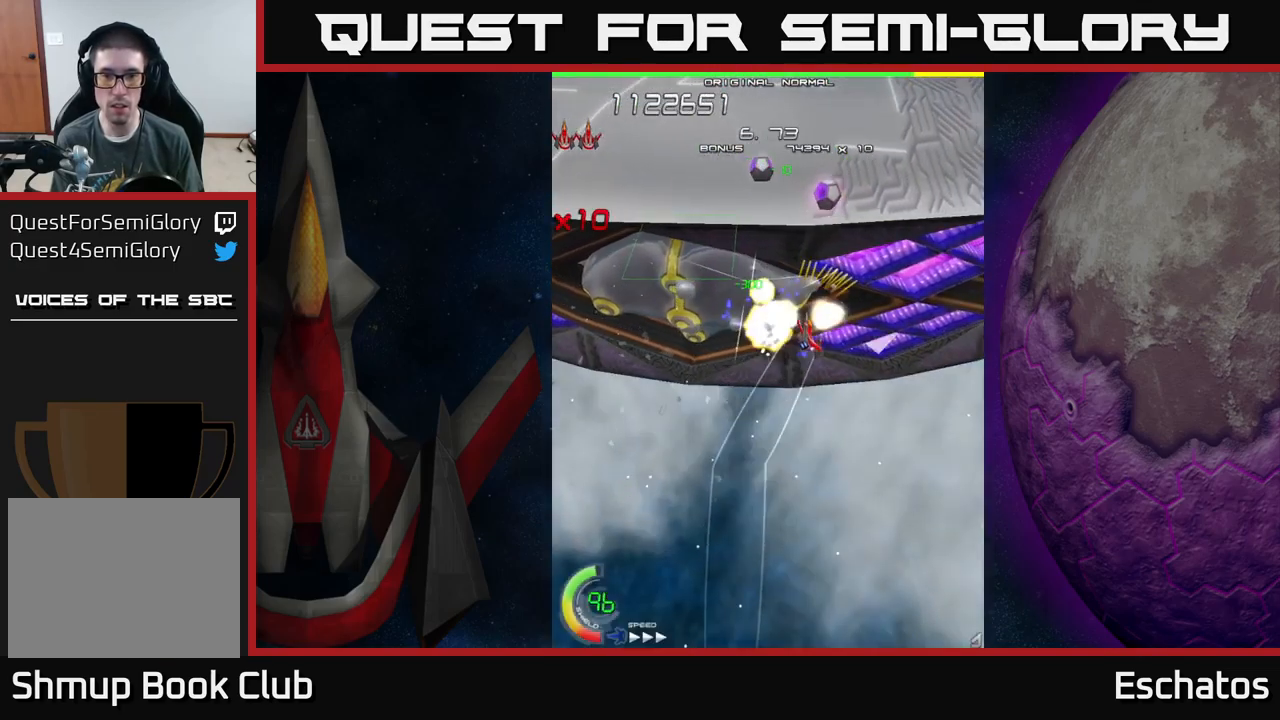
{"buttons": ["A", "DPAD_UP", "DPAD_LEFT"], "left_stick": "center", "right_stick": "center", "events": [[50, "DPAD_RIGHT", "up"], [66, "DPAD_LEFT", "down"], [283, "DPAD_DOWN", "up"], [366, "DPAD_UP", "down"]]}
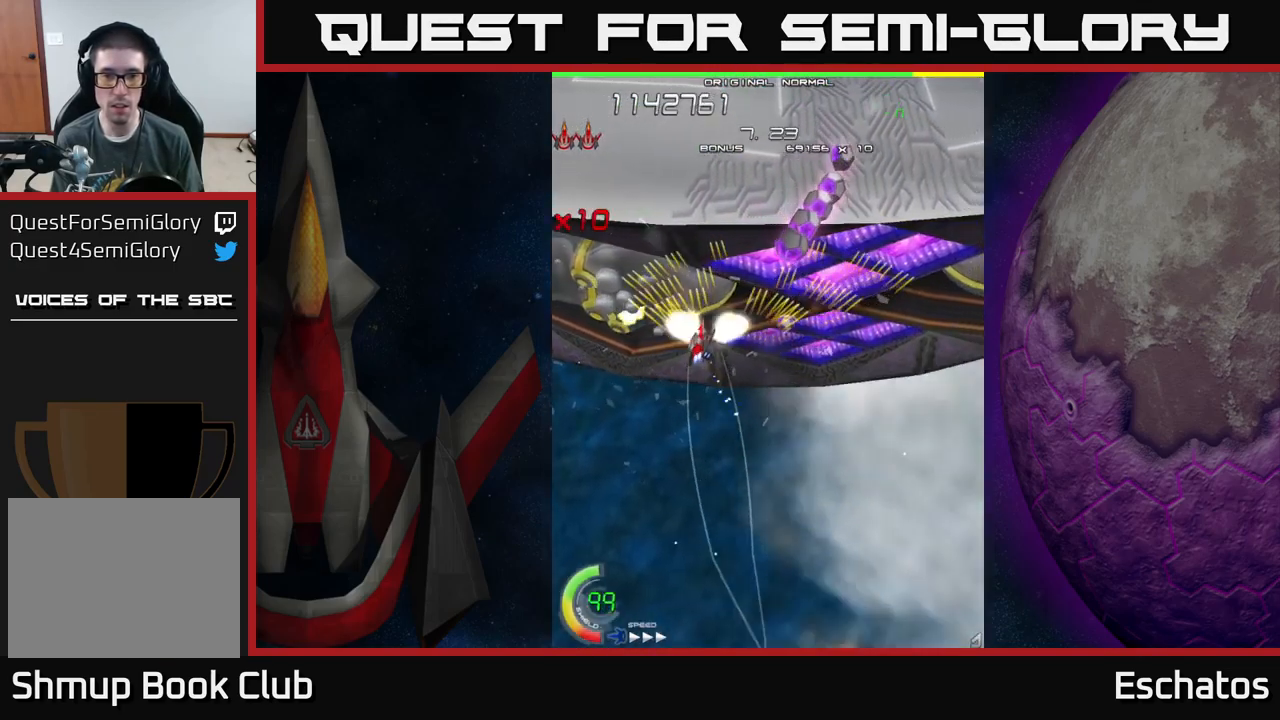
{"buttons": ["A", "DPAD_RIGHT"], "left_stick": "center", "right_stick": "center", "events": [[150, "DPAD_LEFT", "up"], [150, "DPAD_UP", "up"], [166, "DPAD_RIGHT", "down"]]}
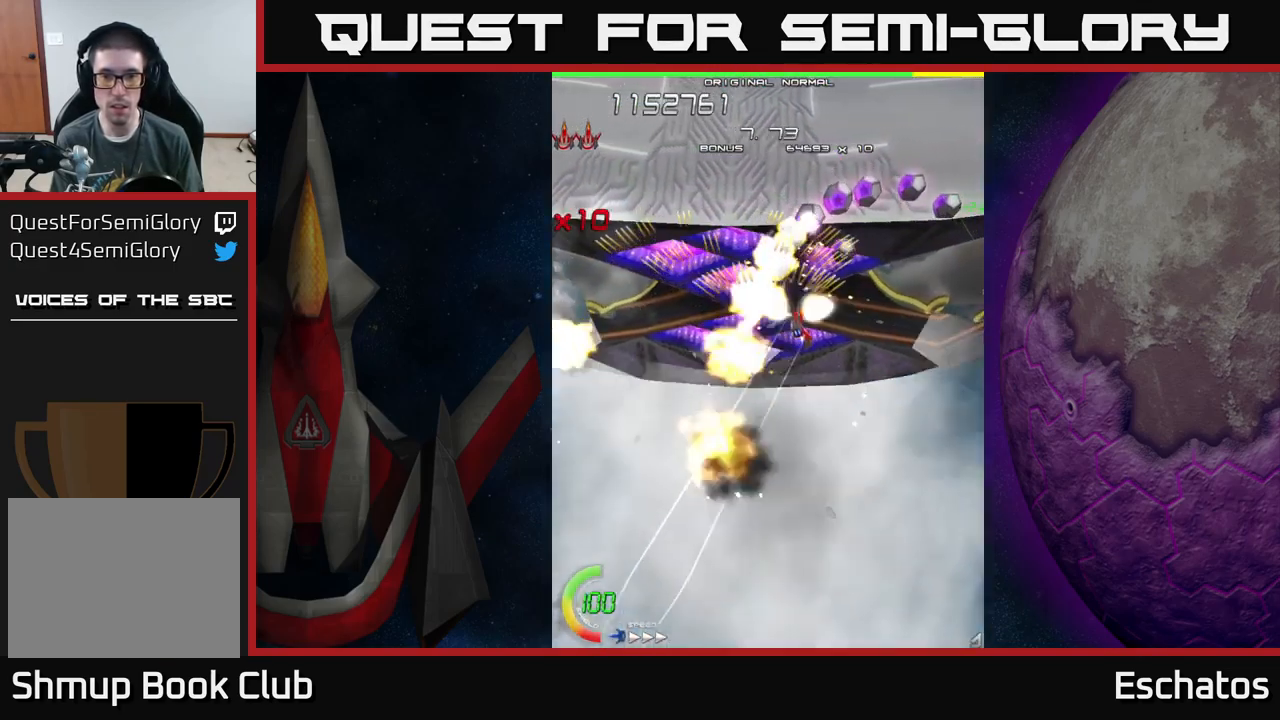
{"buttons": ["X", "DPAD_DOWN", "DPAD_RIGHT"], "left_stick": "center", "right_stick": "center", "events": [[83, "DPAD_UP", "down"], [283, "DPAD_UP", "up"], [283, "X", "down"], [316, "DPAD_DOWN", "down"], [333, "A", "up"], [333, "DPAD_RIGHT", "up"], [466, "DPAD_RIGHT", "down"]]}
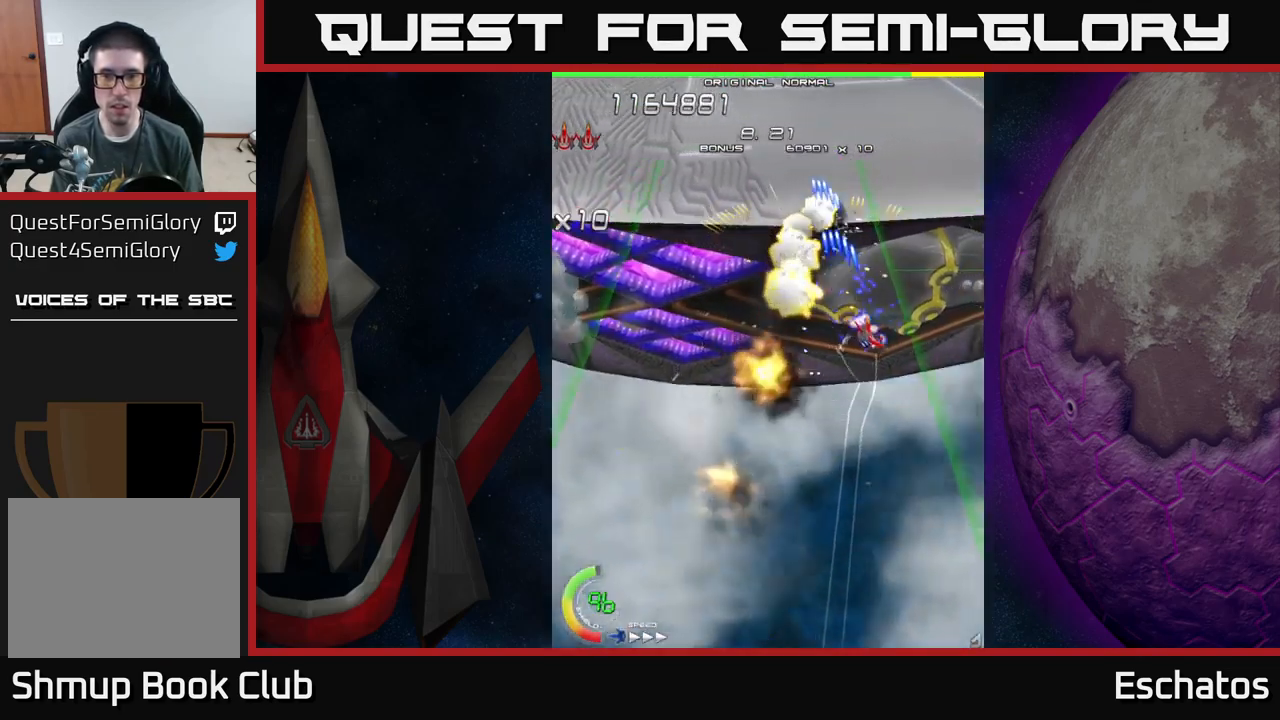
{"buttons": ["X"], "left_stick": "center", "right_stick": "center", "events": [[33, "DPAD_RIGHT", "up"], [50, "DPAD_DOWN", "up"], [83, "DPAD_LEFT", "down"], [100, "DPAD_UP", "down"], [200, "DPAD_UP", "up"], [216, "DPAD_LEFT", "up"]]}
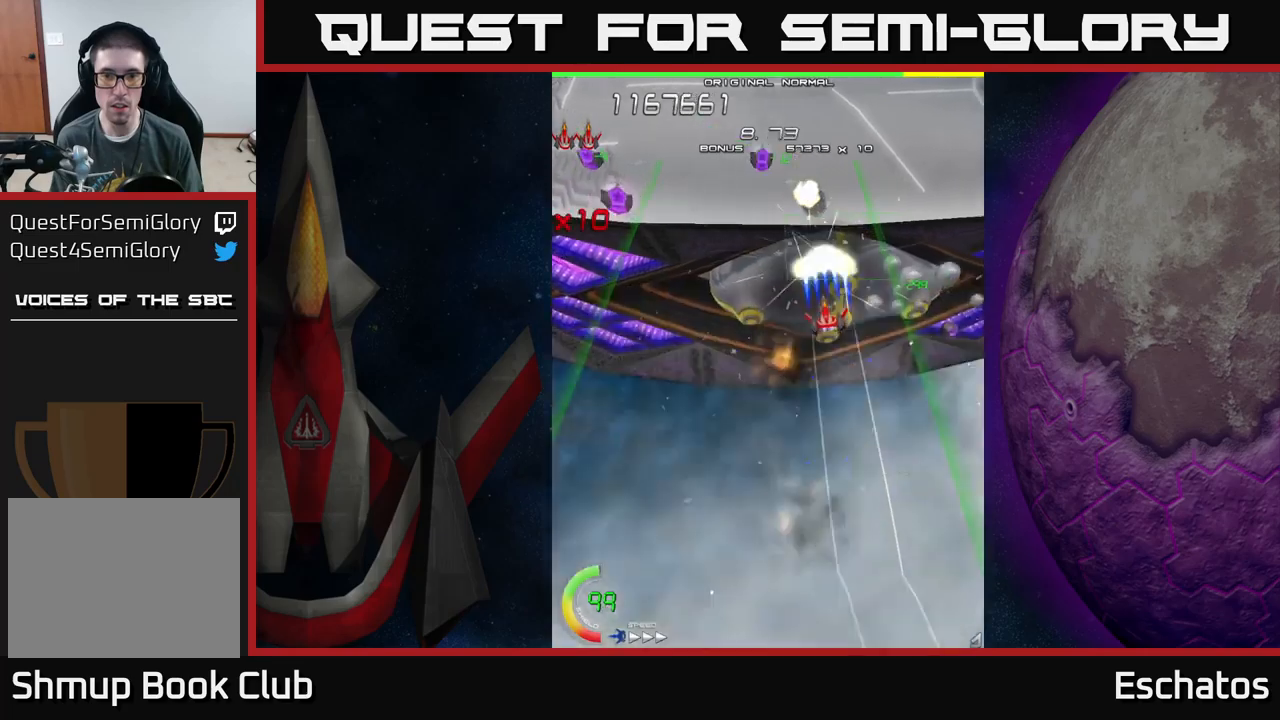
{"buttons": ["X", "DPAD_DOWN", "DPAD_LEFT"], "left_stick": "center", "right_stick": "center", "events": [[33, "DPAD_LEFT", "down"], [167, "DPAD_LEFT", "up"], [250, "DPAD_LEFT", "down"], [350, "DPAD_LEFT", "up"], [467, "DPAD_DOWN", "down"], [500, "DPAD_LEFT", "down"]]}
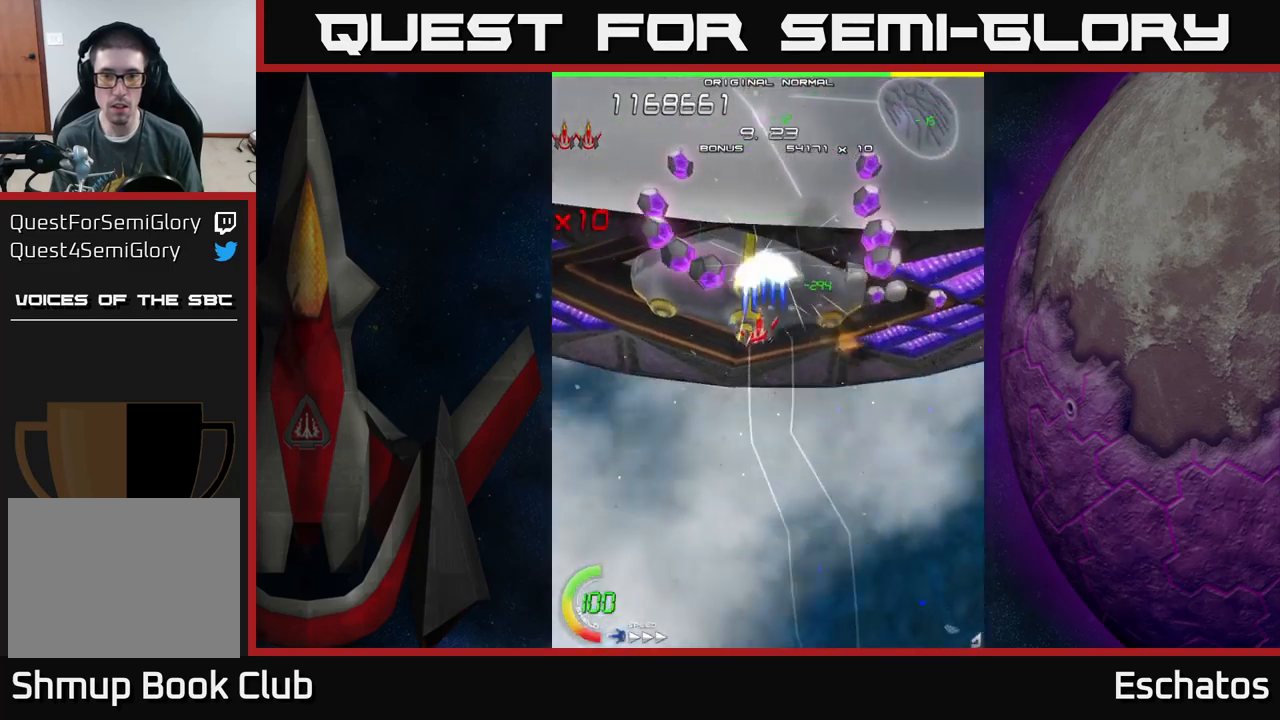
{"buttons": ["A", "DPAD_UP", "DPAD_LEFT"], "left_stick": "center", "right_stick": "center", "events": [[117, "A", "down"], [200, "DPAD_LEFT", "up"], [217, "X", "up"], [350, "DPAD_RIGHT", "down"], [417, "DPAD_DOWN", "up"], [433, "DPAD_RIGHT", "up"], [467, "DPAD_UP", "down"], [483, "DPAD_LEFT", "down"]]}
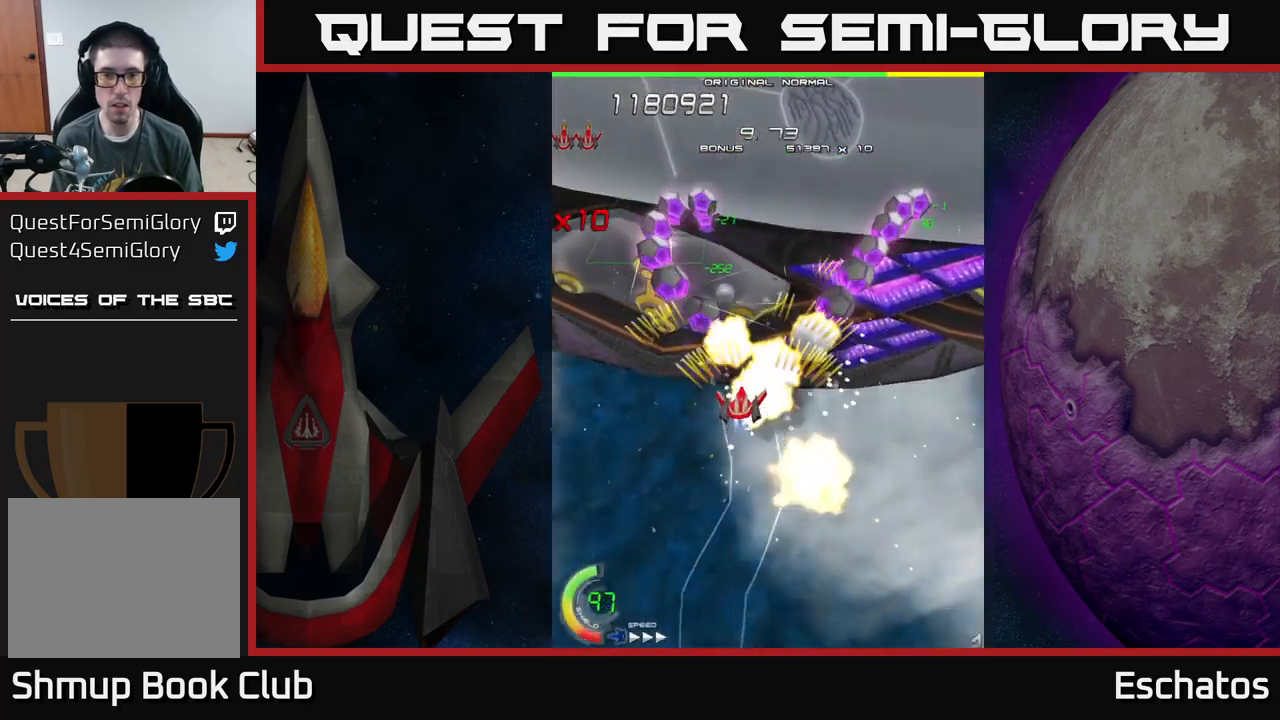
{"buttons": ["A", "DPAD_UP"], "left_stick": "center", "right_stick": "center", "events": [[83, "DPAD_UP", "up"], [100, "DPAD_UP", "down"], [183, "DPAD_LEFT", "up"], [200, "DPAD_RIGHT", "down"], [200, "DPAD_UP", "up"], [267, "DPAD_DOWN", "down"], [300, "DPAD_RIGHT", "up"], [417, "DPAD_DOWN", "up"], [467, "DPAD_UP", "down"]]}
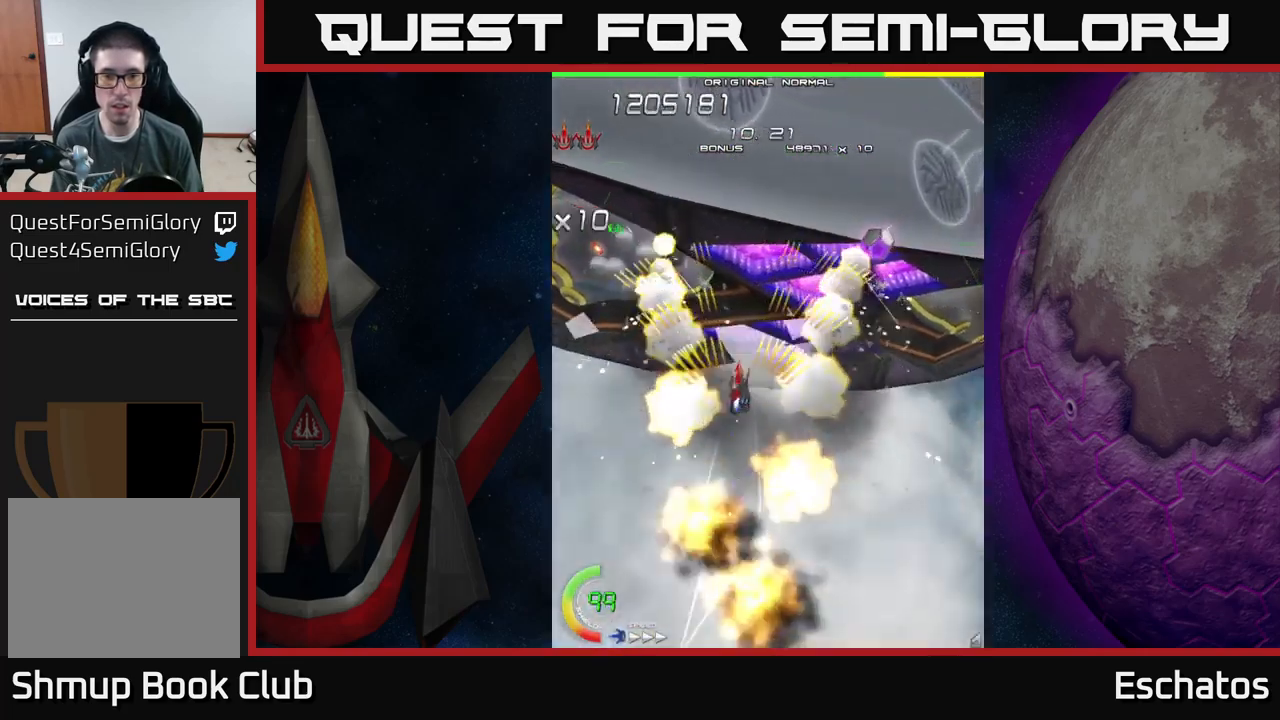
{"buttons": ["X", "DPAD_RIGHT"], "left_stick": "center", "right_stick": "center", "events": [[50, "DPAD_RIGHT", "down"], [133, "DPAD_UP", "up"], [200, "DPAD_DOWN", "down"], [300, "DPAD_DOWN", "up"], [367, "X", "down"], [400, "A", "up"]]}
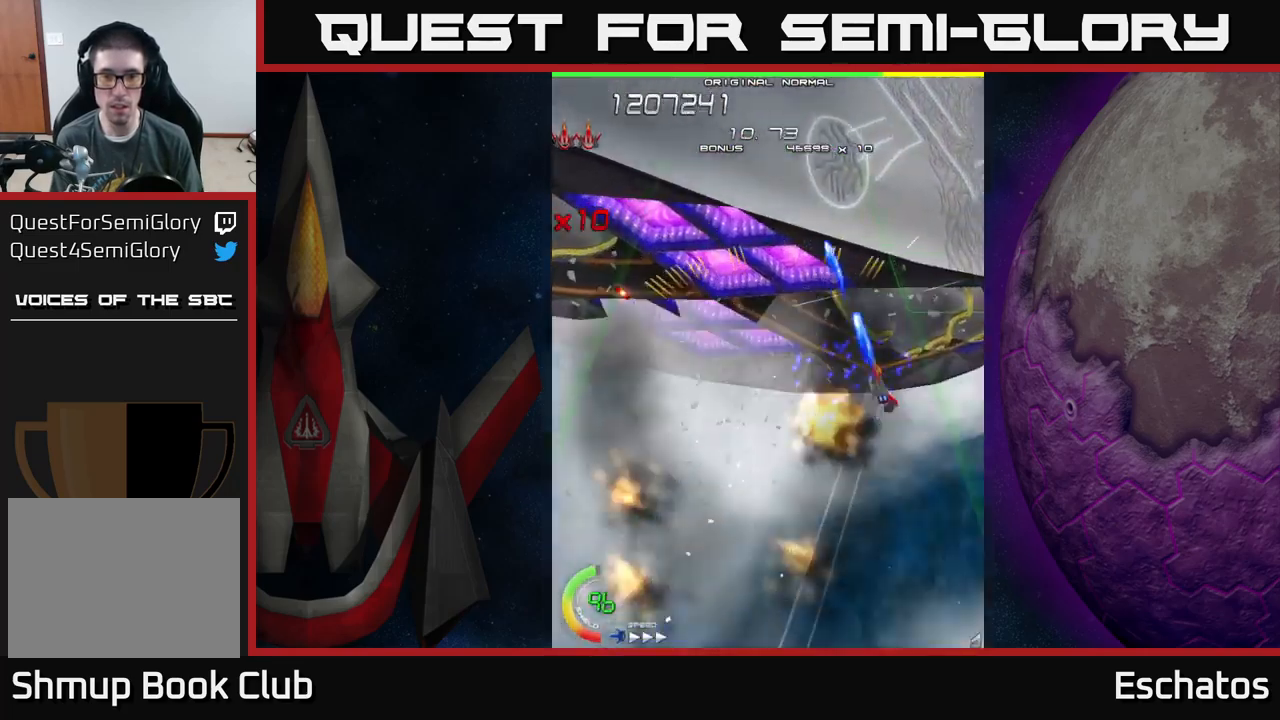
{"buttons": ["X"], "left_stick": "center", "right_stick": "center", "events": [[167, "DPAD_RIGHT", "up"], [350, "DPAD_LEFT", "down"], [350, "DPAD_UP", "down"], [450, "DPAD_UP", "up"], [483, "DPAD_LEFT", "up"]]}
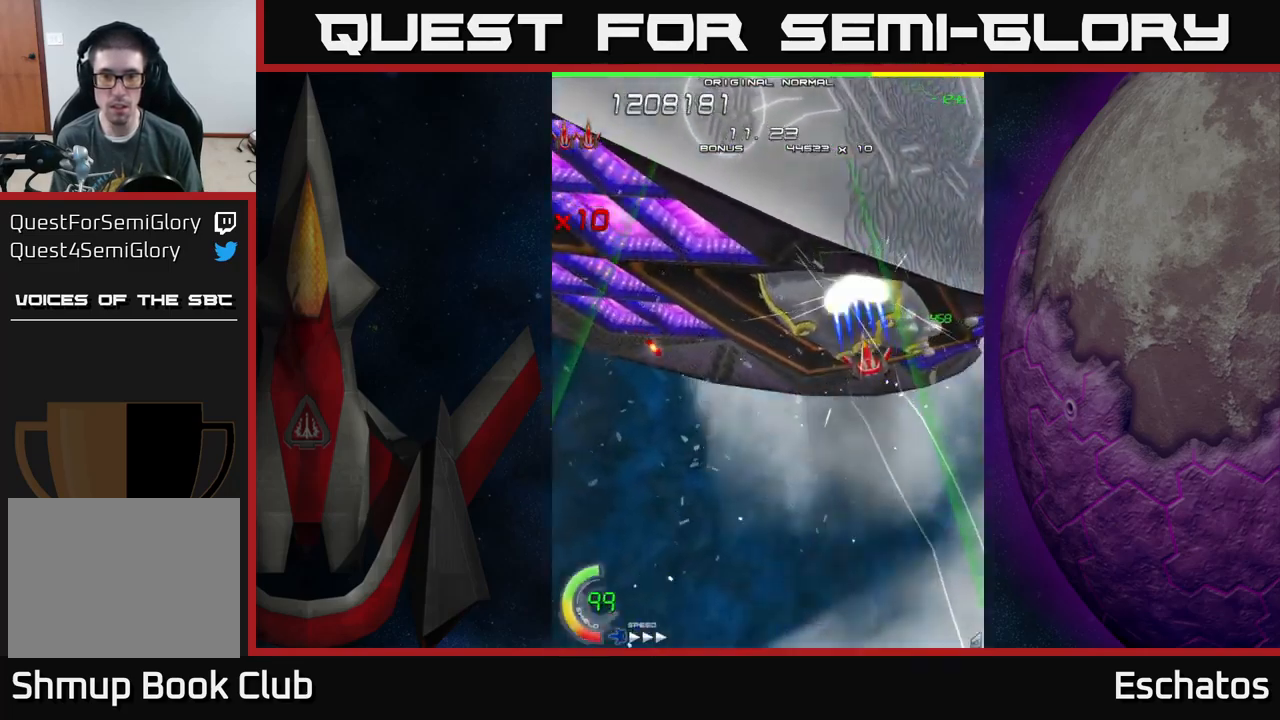
{"buttons": ["X", "DPAD_LEFT"], "left_stick": "center", "right_stick": "center", "events": [[117, "DPAD_LEFT", "down"], [167, "DPAD_UP", "down"], [250, "DPAD_UP", "up"], [283, "DPAD_LEFT", "up"], [367, "DPAD_LEFT", "down"], [400, "DPAD_UP", "down"], [450, "DPAD_UP", "up"]]}
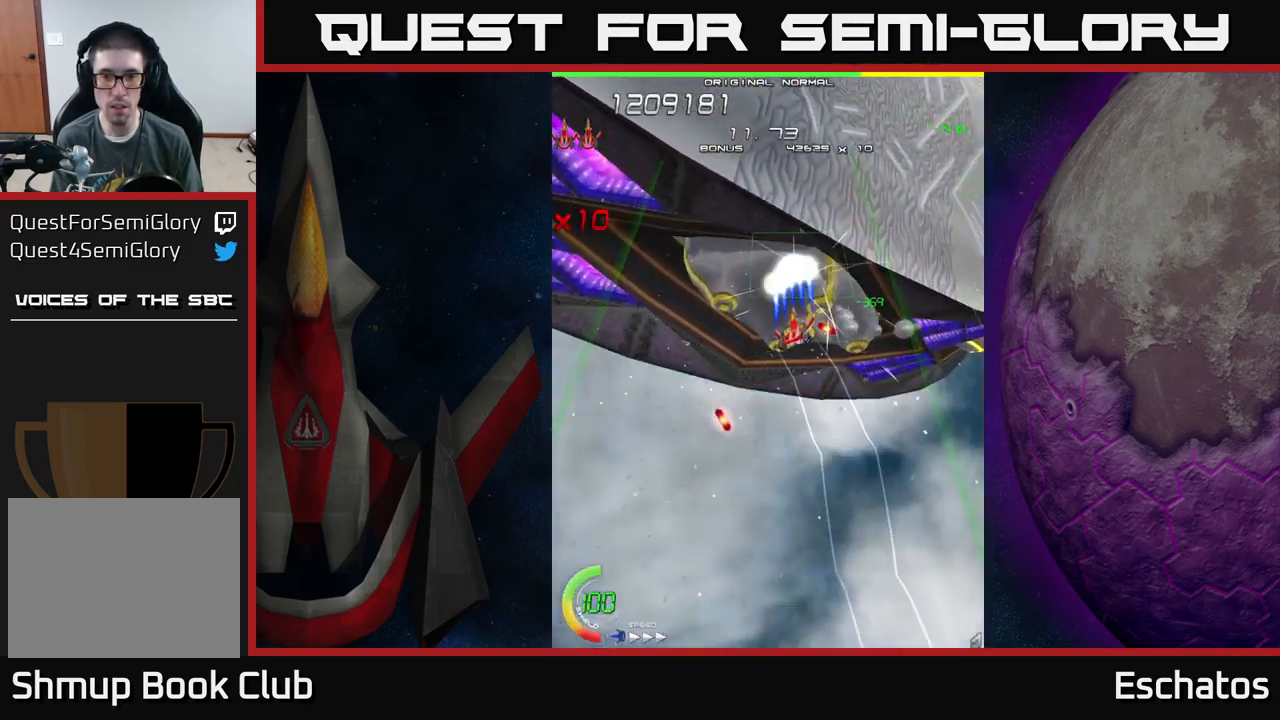
{"buttons": ["X", "DPAD_LEFT"], "left_stick": "center", "right_stick": "center", "events": [[17, "DPAD_LEFT", "up"], [117, "DPAD_LEFT", "down"], [217, "DPAD_LEFT", "up"], [300, "DPAD_LEFT", "down"], [417, "DPAD_LEFT", "up"], [500, "DPAD_LEFT", "down"]]}
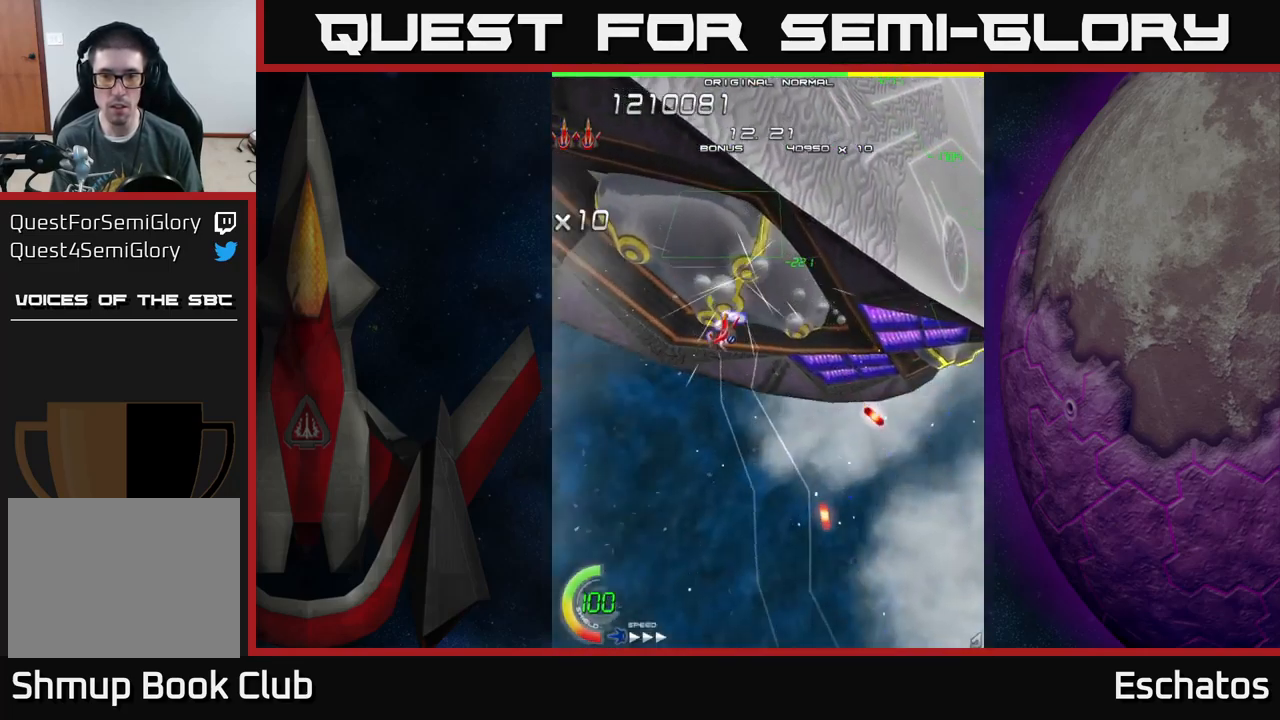
{"buttons": ["X", "DPAD_DOWN", "DPAD_RIGHT"], "left_stick": "center", "right_stick": "center", "events": [[83, "DPAD_LEFT", "up"], [267, "DPAD_DOWN", "down"], [283, "DPAD_RIGHT", "down"]]}
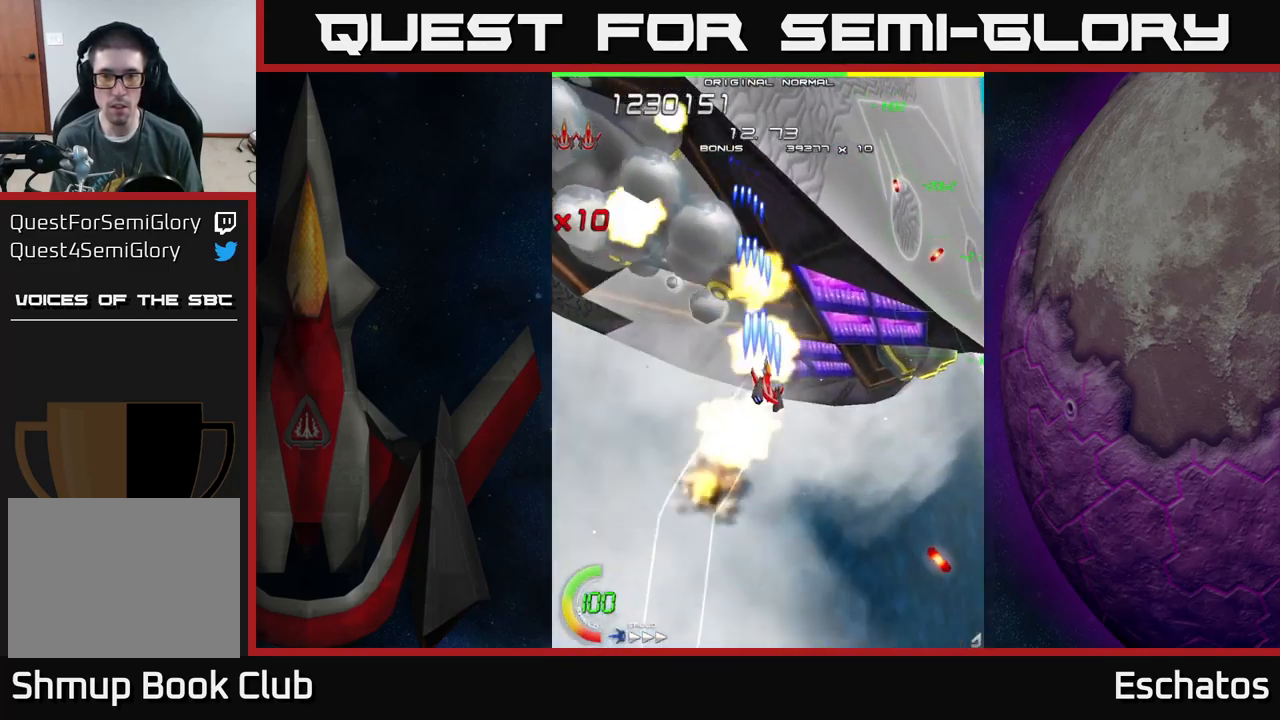
{"buttons": ["X", "DPAD_DOWN", "DPAD_RIGHT"], "left_stick": "center", "right_stick": "center", "events": [[33, "DPAD_DOWN", "up"], [467, "DPAD_DOWN", "down"]]}
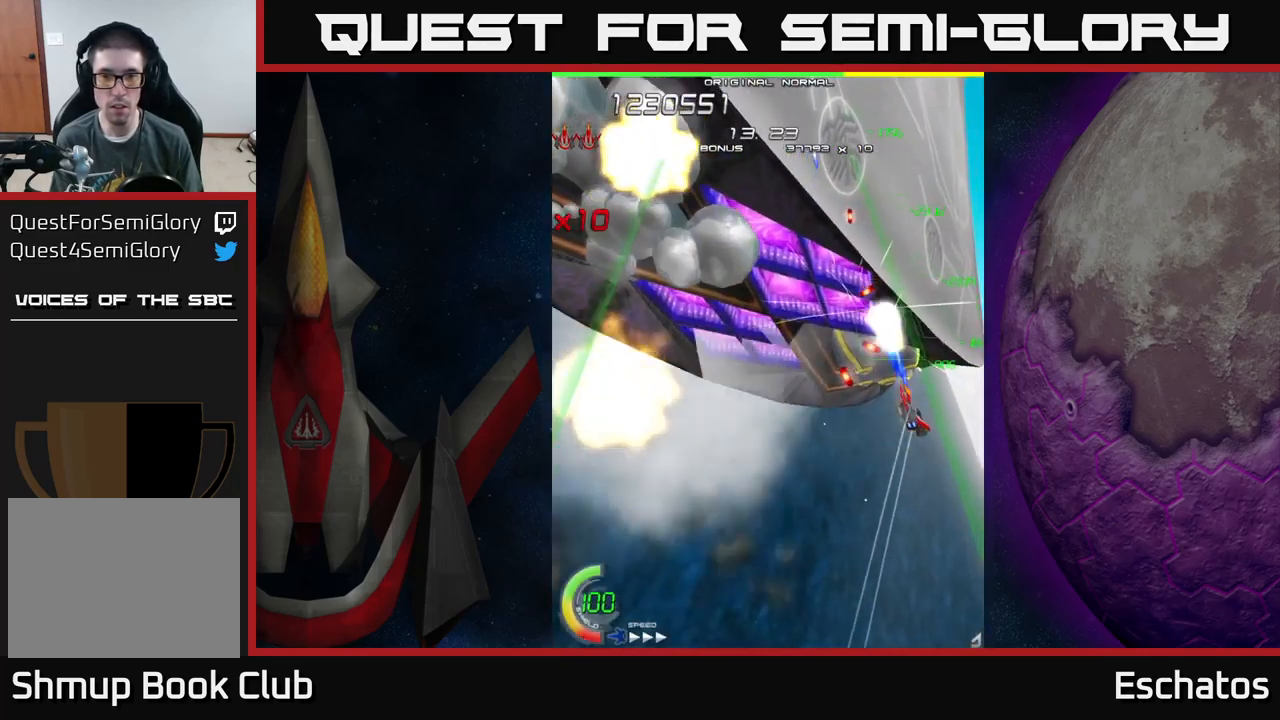
{"buttons": ["X"], "left_stick": "center", "right_stick": "center", "events": [[17, "DPAD_RIGHT", "up"], [50, "DPAD_LEFT", "down"], [200, "DPAD_DOWN", "up"], [283, "DPAD_LEFT", "up"]]}
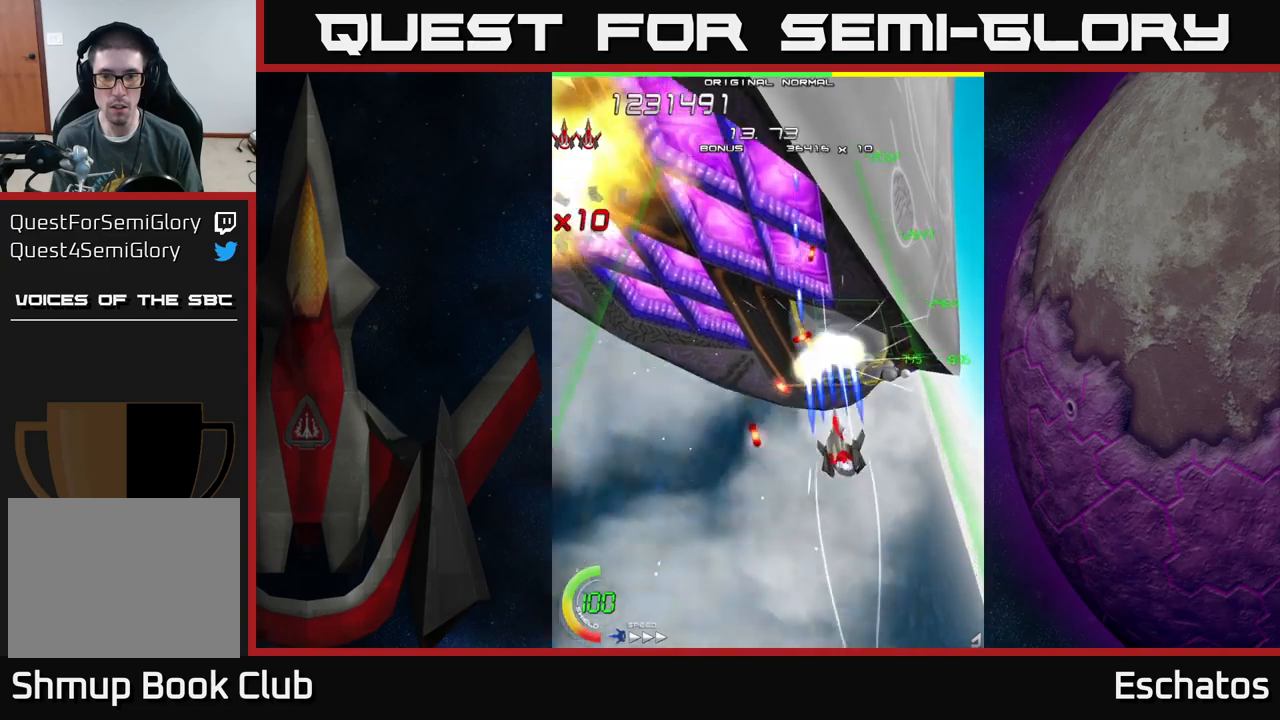
{"buttons": ["X", "DPAD_UP", "DPAD_LEFT"], "left_stick": "center", "right_stick": "center", "events": [[484, "DPAD_LEFT", "down"], [484, "DPAD_UP", "down"]]}
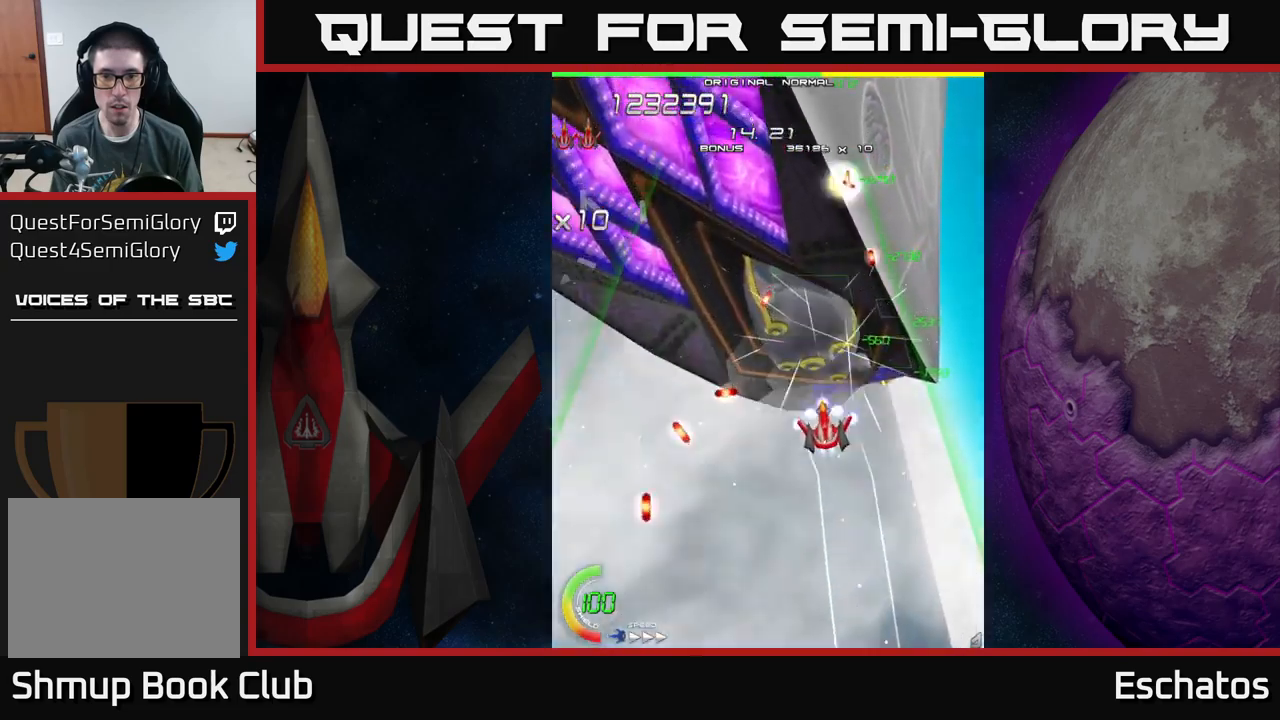
{"buttons": ["X"], "left_stick": "center", "right_stick": "center", "events": [[84, "DPAD_LEFT", "up"], [184, "DPAD_UP", "up"], [284, "DPAD_LEFT", "down"], [384, "DPAD_LEFT", "up"]]}
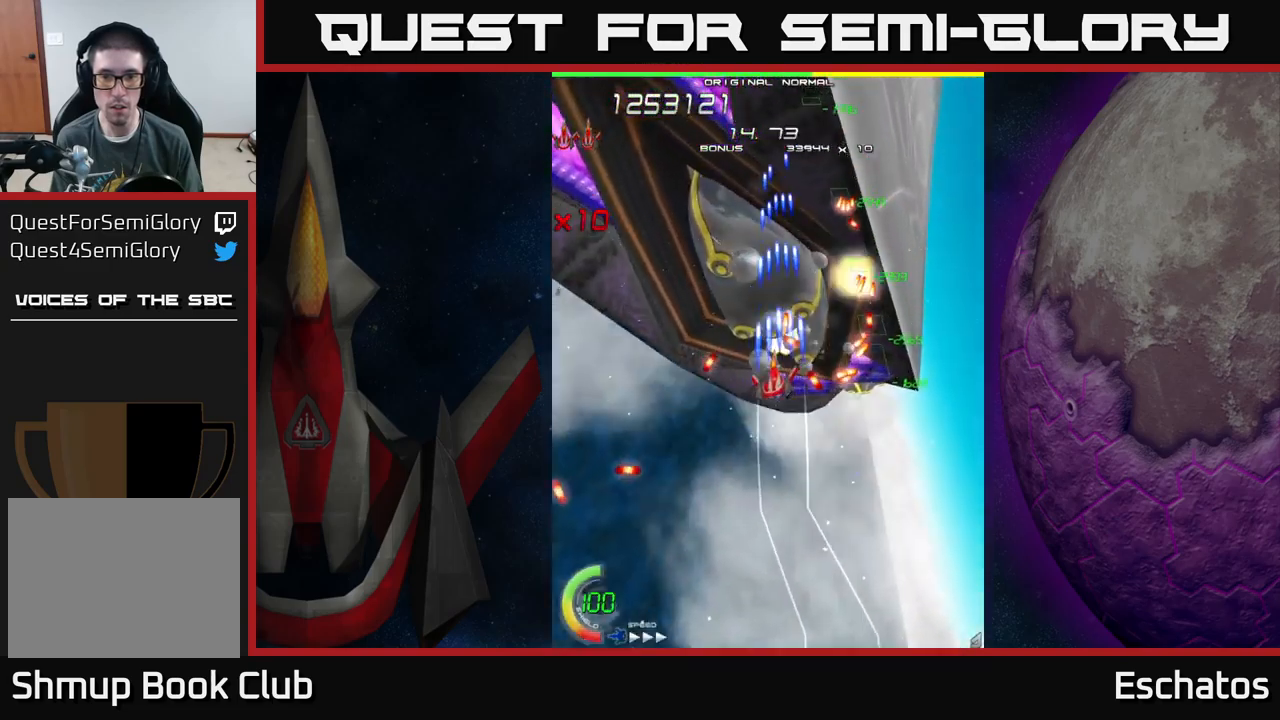
{"buttons": ["X"], "left_stick": "center", "right_stick": "center", "events": [[34, "DPAD_LEFT", "down"], [84, "DPAD_UP", "down"], [150, "DPAD_LEFT", "up"], [267, "DPAD_UP", "up"]]}
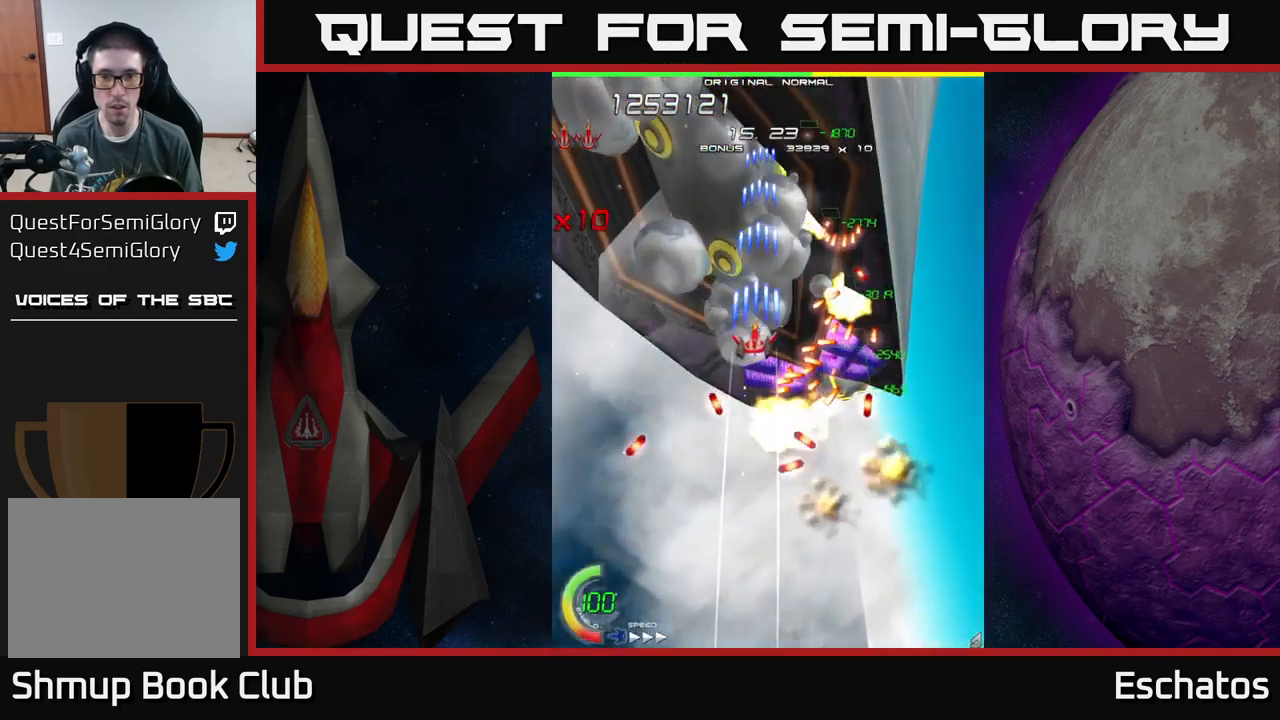
{"buttons": ["X"], "left_stick": "center", "right_stick": "center", "events": [[50, "DPAD_LEFT", "down"], [150, "DPAD_LEFT", "up"], [284, "DPAD_LEFT", "down"], [500, "DPAD_LEFT", "up"]]}
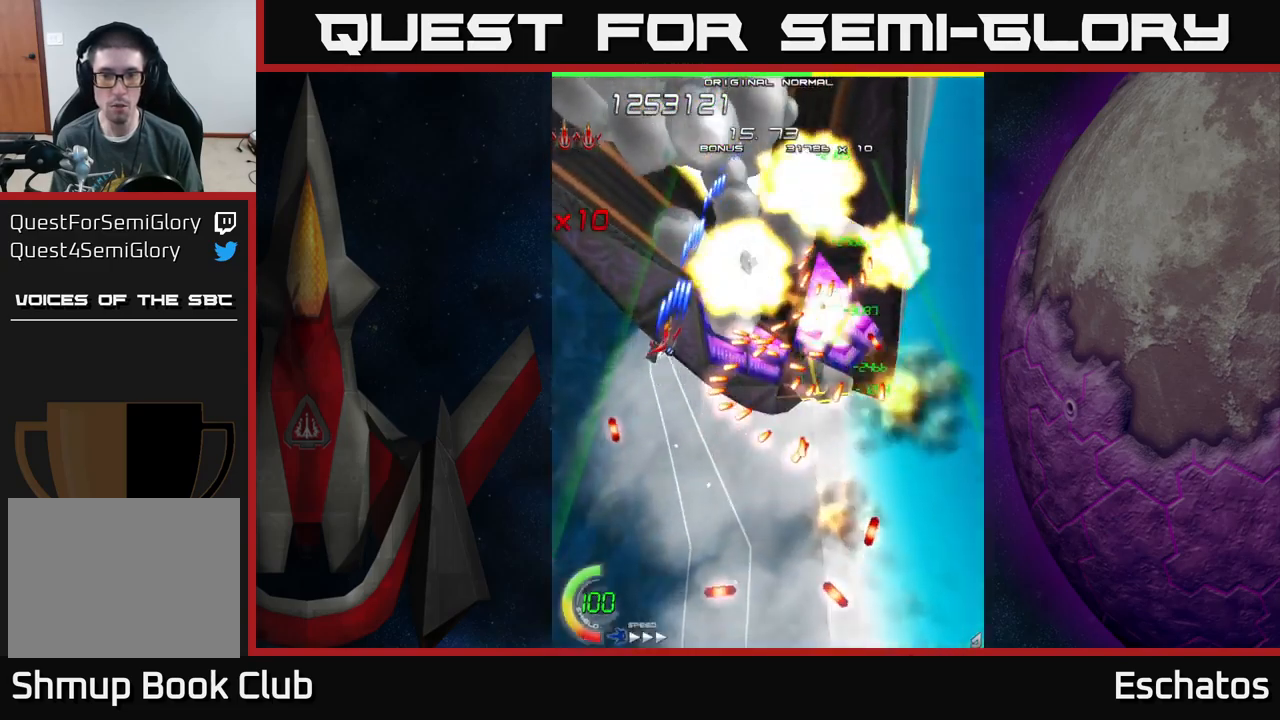
{"buttons": ["X", "L2"], "left_stick": "center", "right_stick": "center", "events": [[267, "DPAD_LEFT", "down"], [417, "DPAD_LEFT", "up"], [467, "L2", "down"]]}